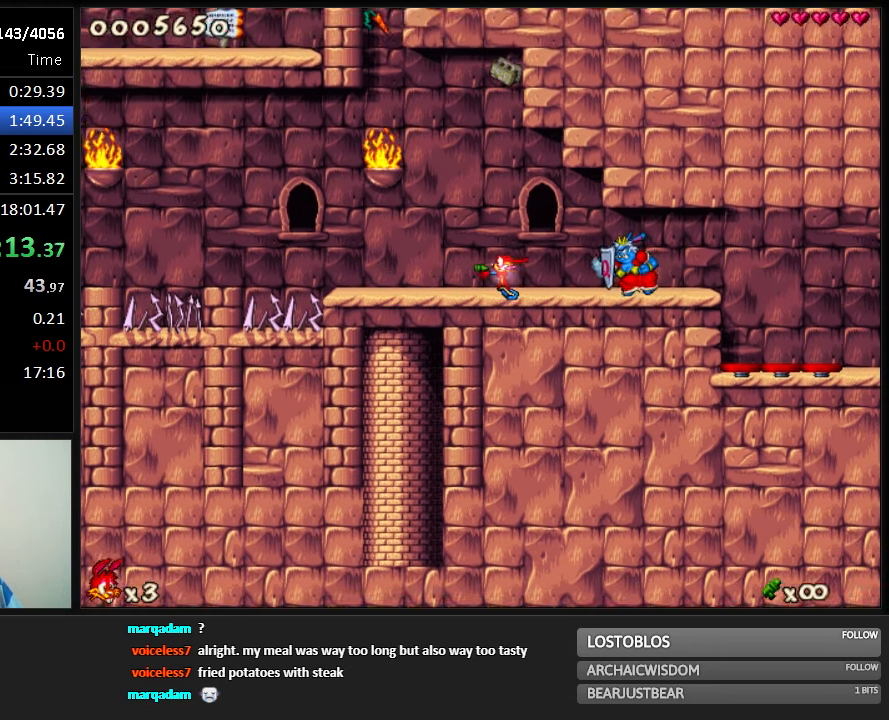
Gameplay with keyboard; each line is a JSON object with the keys held at the frame after it. "events" lists presses ("down") and releases ("up") of "1", "2", "3", "4", "5", "6", "7", "8", "9", "down", "jump", "left", "right", "run", "shoot" and "up" between this image and that frame as [ms after this image, input, new state], when the widget could be followed in between. No other keys are recorded. Mouse input is not recorded. Key names are as the overlay labels them; some are game actions (e.g. jump) rather than physical keys.
{"keys": ["run"], "events": [[17, "left", "down"], [217, "left", "up"], [217, "right", "down"], [317, "right", "up"]]}
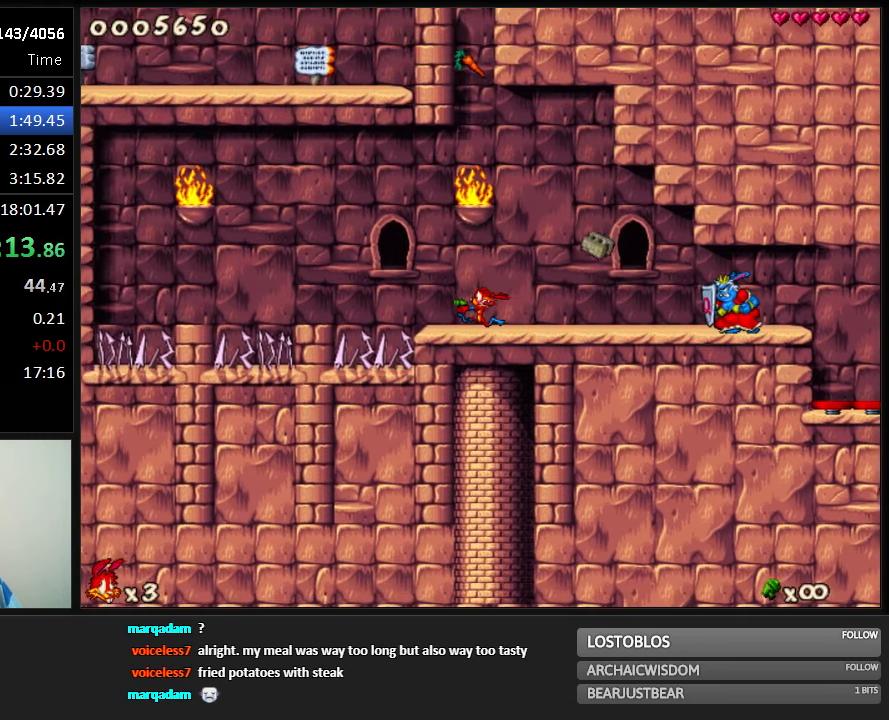
{"keys": ["run"], "events": [[17, "left", "down"], [83, "left", "up"], [83, "right", "down"], [150, "right", "up"], [367, "right", "down"], [433, "right", "up"]]}
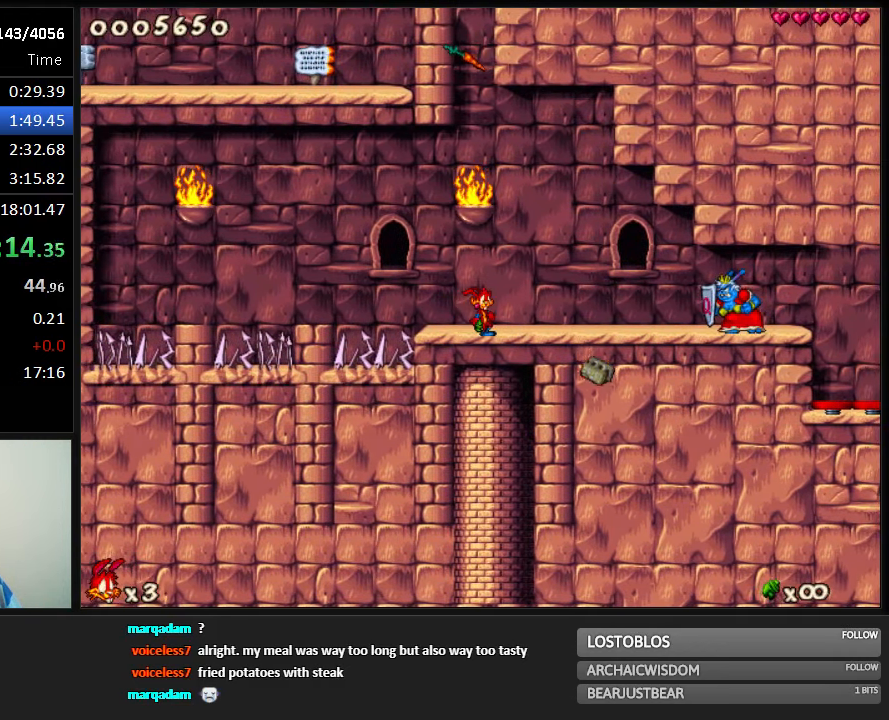
{"keys": ["run"], "events": [[167, "right", "down"], [200, "right", "up"]]}
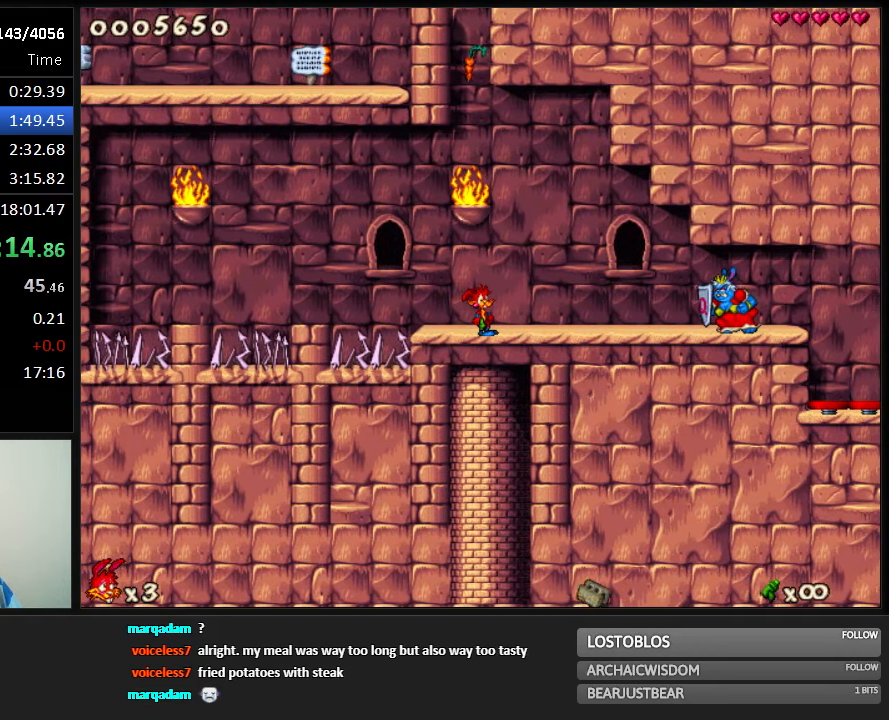
{"keys": ["run"], "events": []}
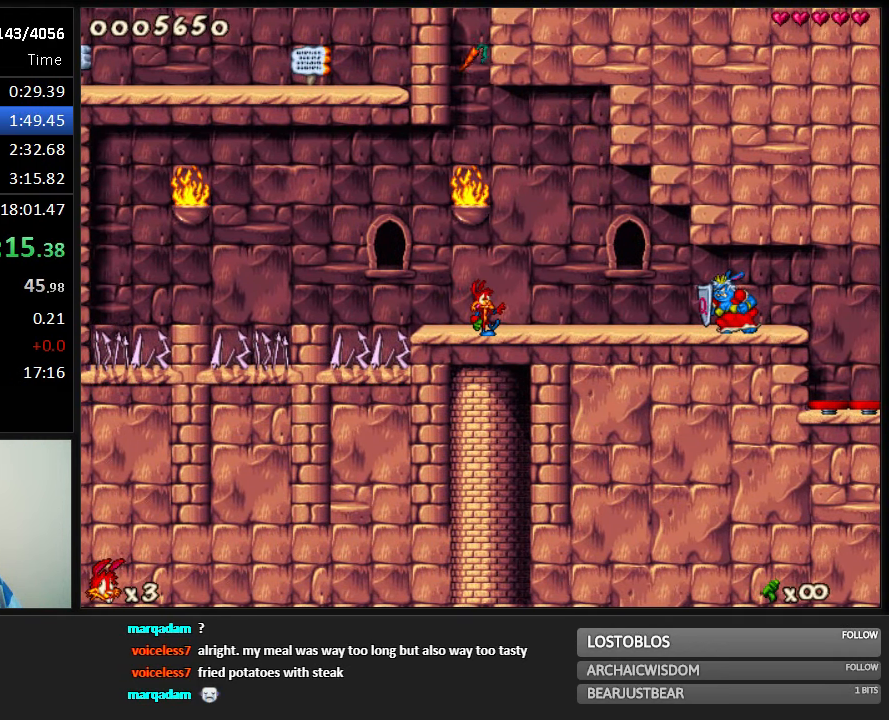
{"keys": ["run", "shoot"], "events": [[350, "shoot", "down"], [417, "shoot", "up"], [483, "shoot", "down"]]}
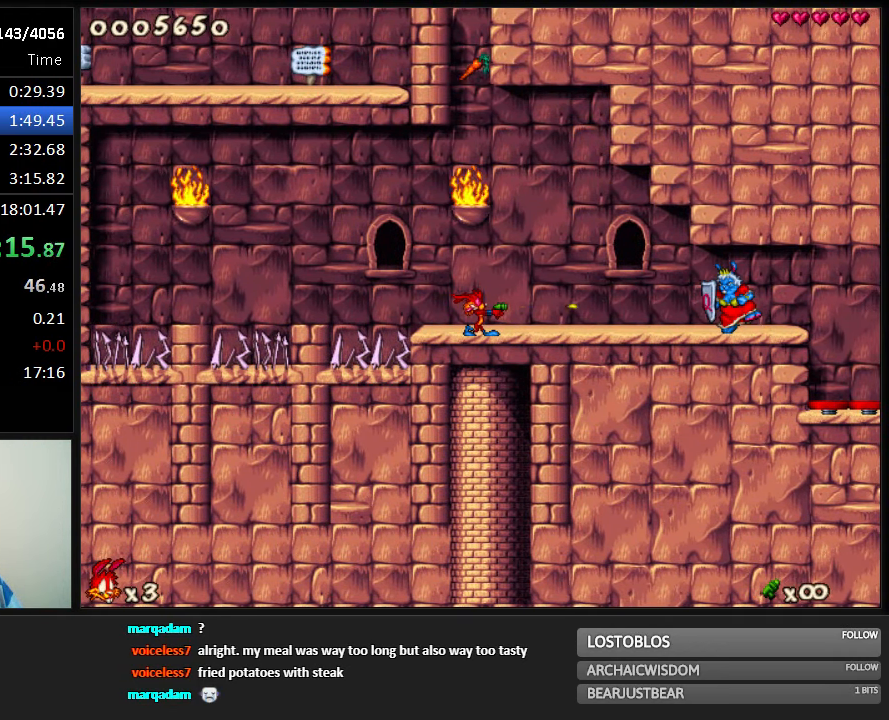
{"keys": ["run"], "events": [[33, "shoot", "up"], [100, "shoot", "down"], [200, "shoot", "up"]]}
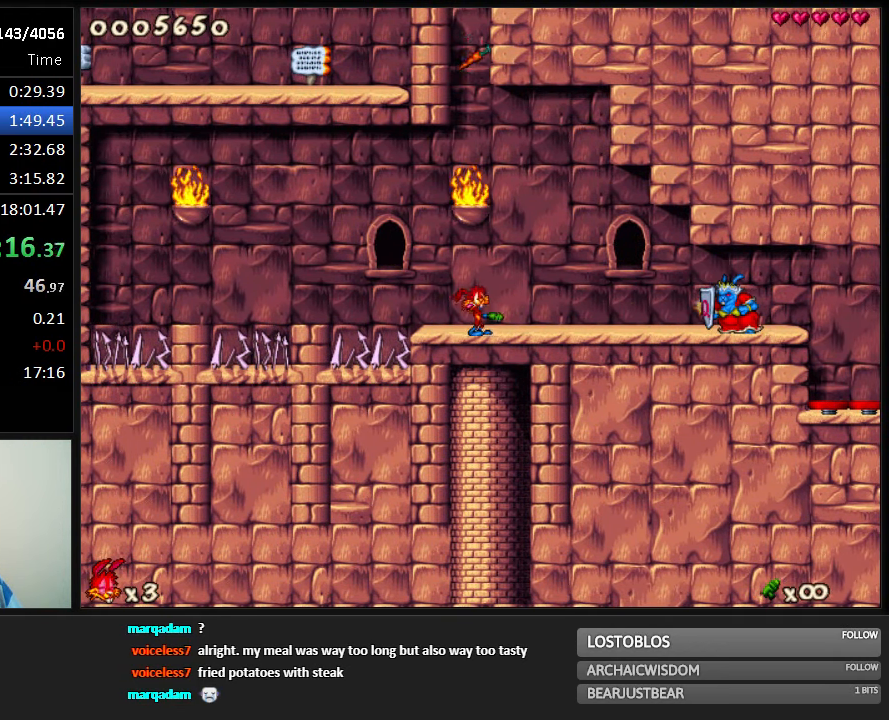
{"keys": ["right", "run"], "events": [[233, "right", "down"]]}
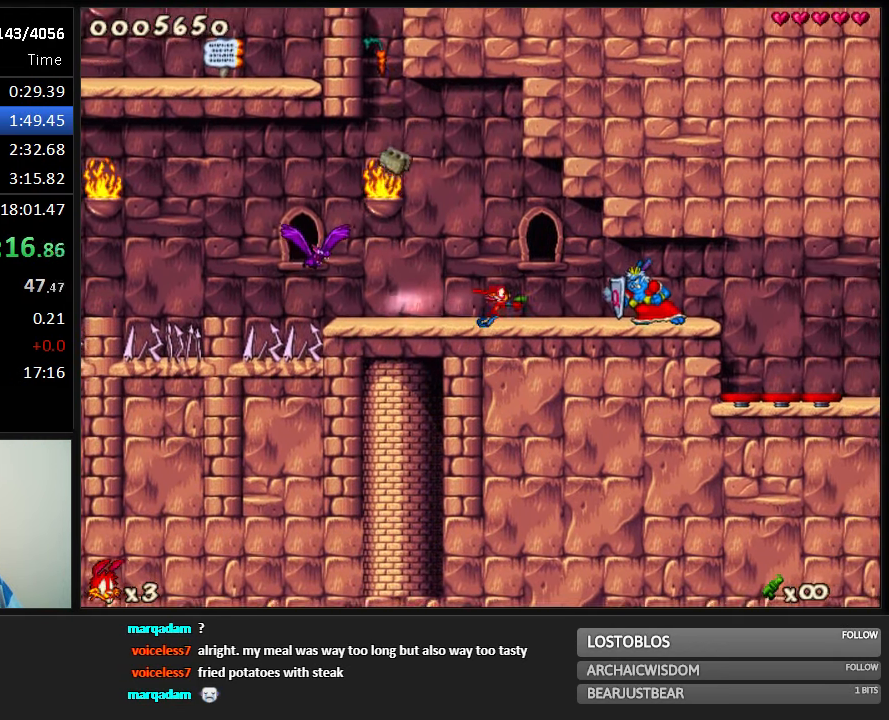
{"keys": [], "events": [[50, "run", "up"], [84, "right", "up"]]}
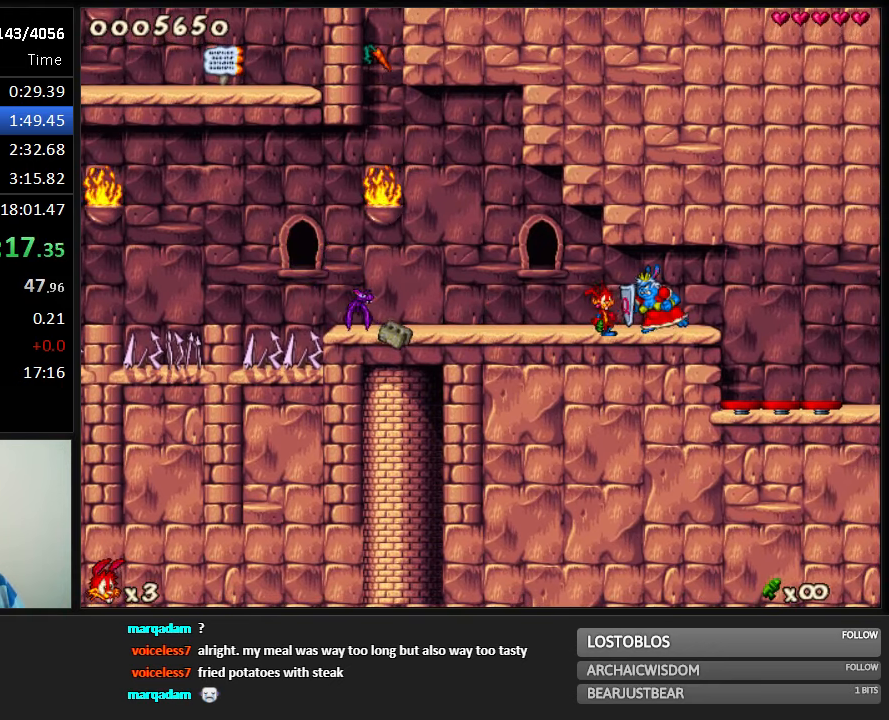
{"keys": [], "events": []}
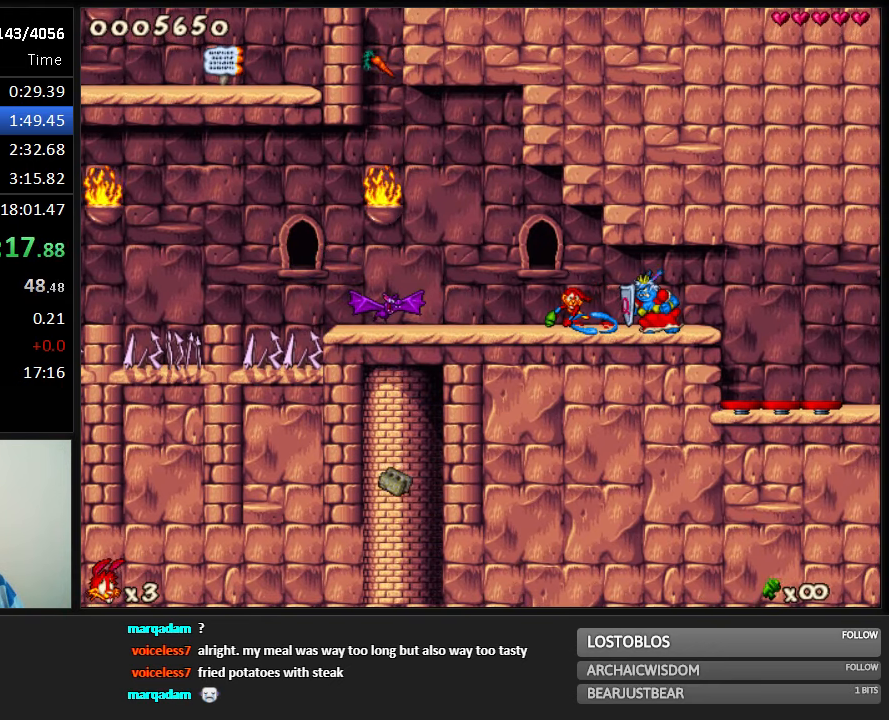
{"keys": [], "events": []}
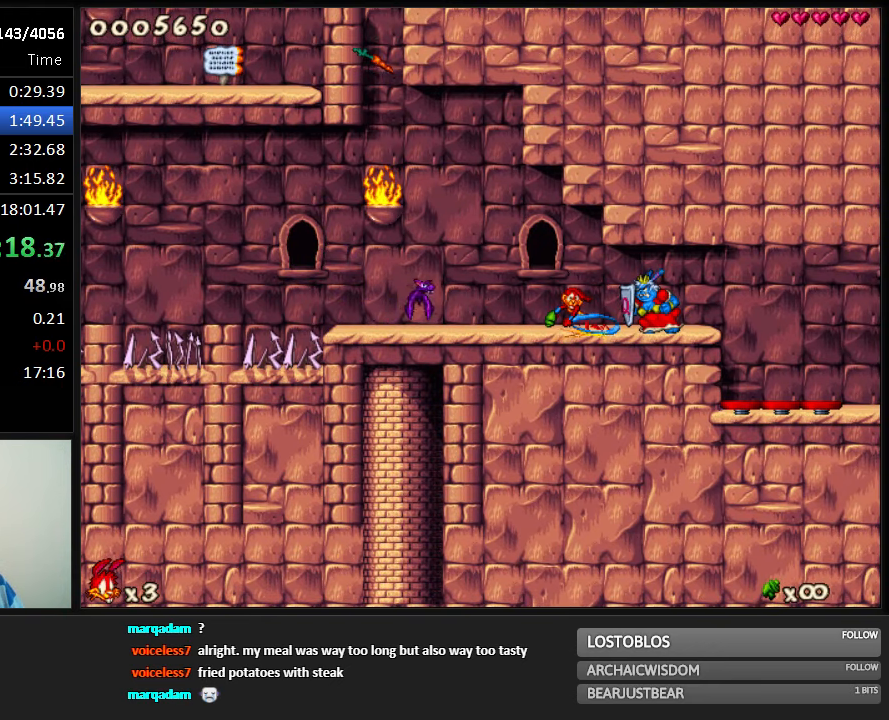
{"keys": [], "events": []}
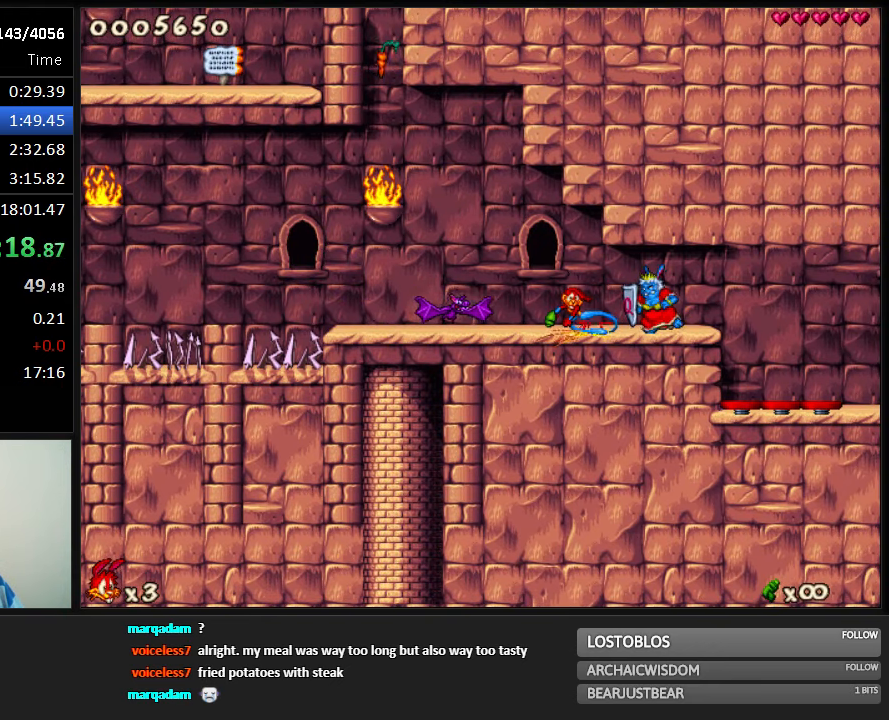
{"keys": ["run"], "events": [[84, "shoot", "down"], [117, "shoot", "up"], [217, "shoot", "down"], [284, "shoot", "up"], [350, "shoot", "down"], [450, "shoot", "up"], [484, "run", "down"]]}
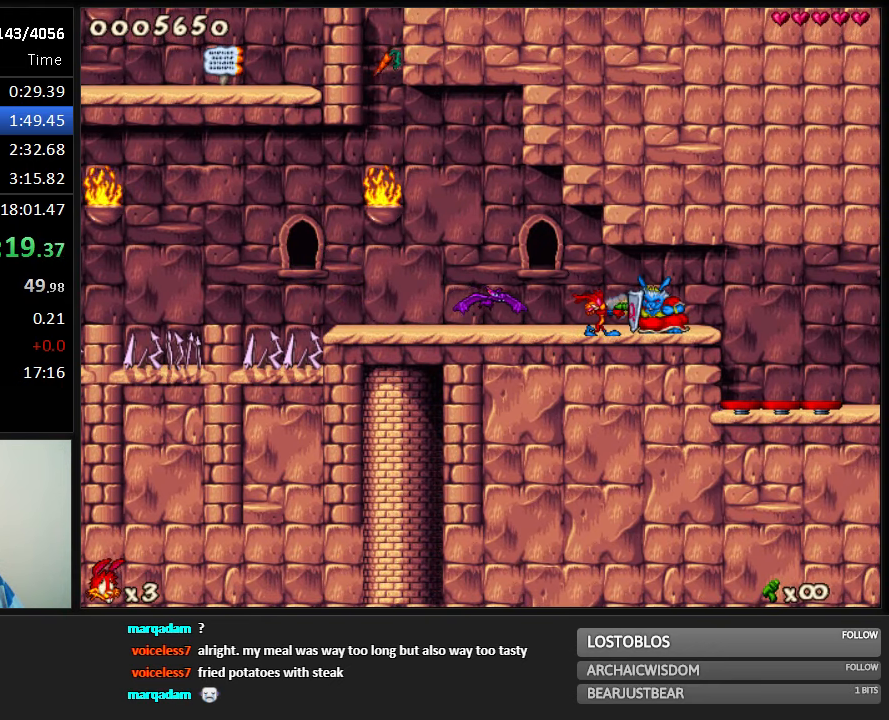
{"keys": ["run"], "events": [[117, "left", "down"], [200, "left", "up"], [334, "left", "down"], [434, "left", "up"]]}
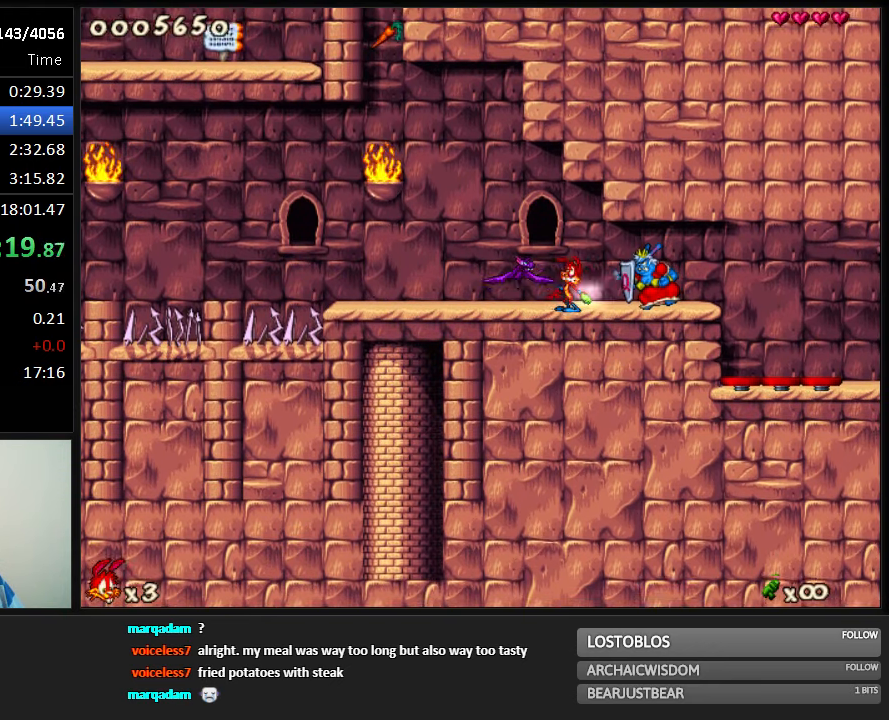
{"keys": ["run"], "events": [[34, "left", "down"], [134, "left", "up"], [234, "left", "down"], [234, "shoot", "down"], [267, "left", "up"], [267, "shoot", "up"], [350, "shoot", "down"], [384, "shoot", "up"], [450, "shoot", "down"], [484, "shoot", "up"]]}
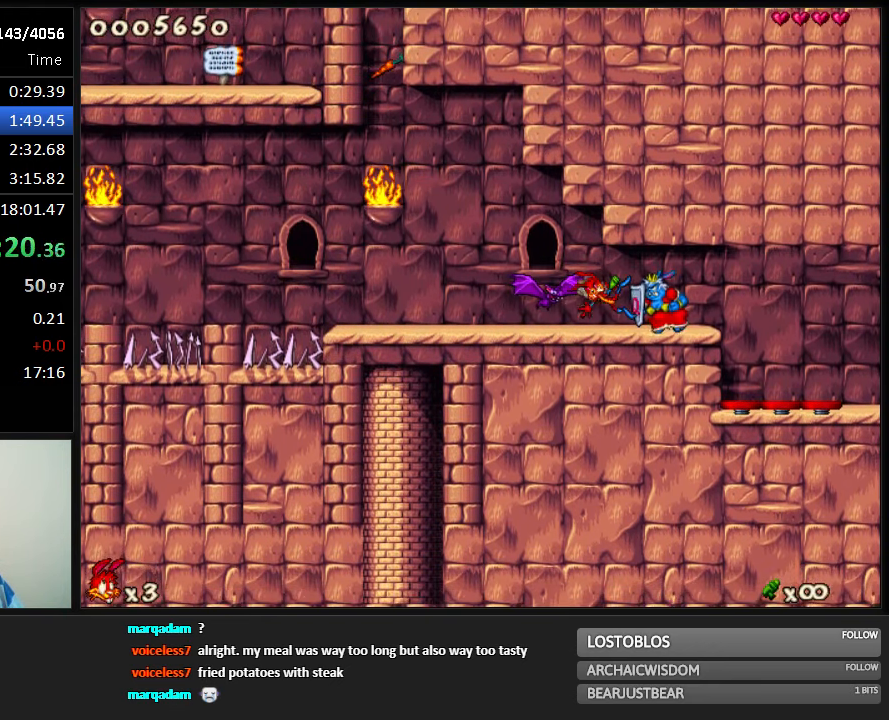
{"keys": ["run", "shoot"], "events": [[50, "shoot", "down"], [84, "shoot", "up"], [150, "shoot", "down"], [184, "shoot", "up"], [250, "shoot", "down"], [284, "shoot", "up"], [367, "shoot", "down"], [400, "shoot", "up"], [434, "shoot", "down"], [467, "shoot", "up"], [500, "shoot", "down"]]}
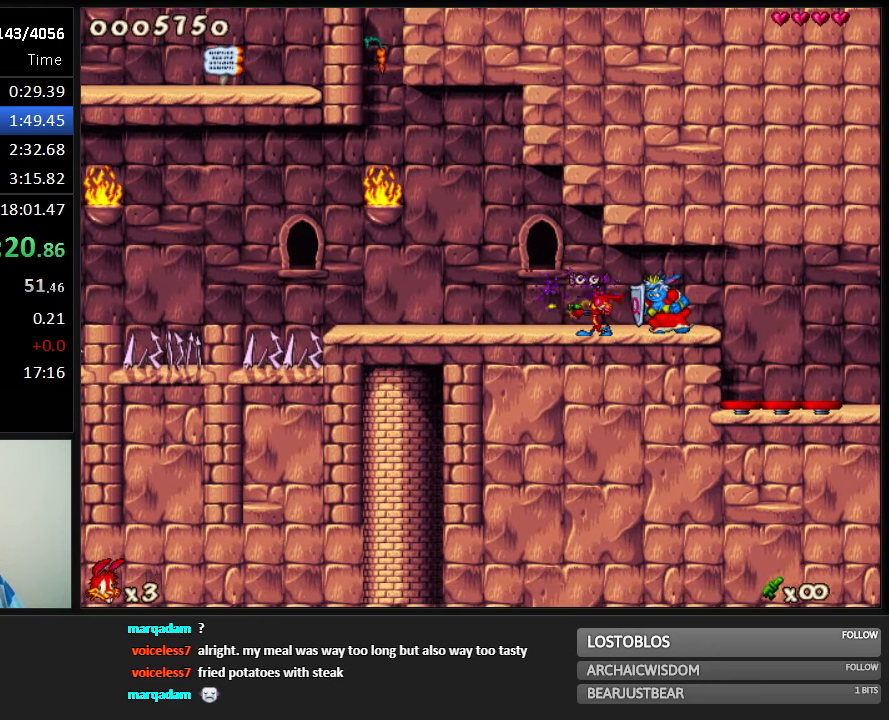
{"keys": ["run"], "events": [[67, "shoot", "up"], [167, "right", "down"], [200, "right", "up"]]}
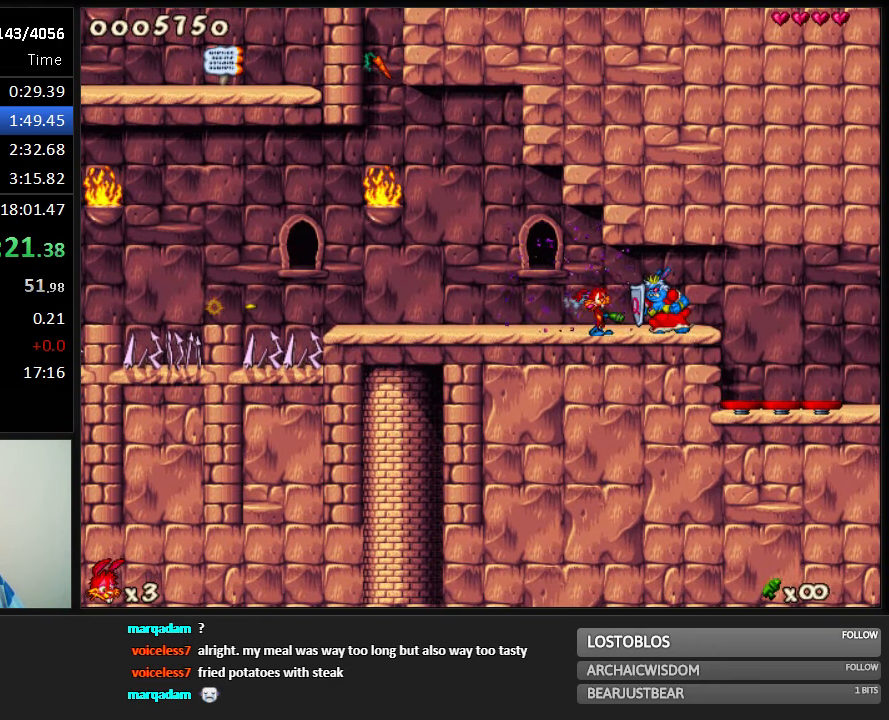
{"keys": ["run"], "events": []}
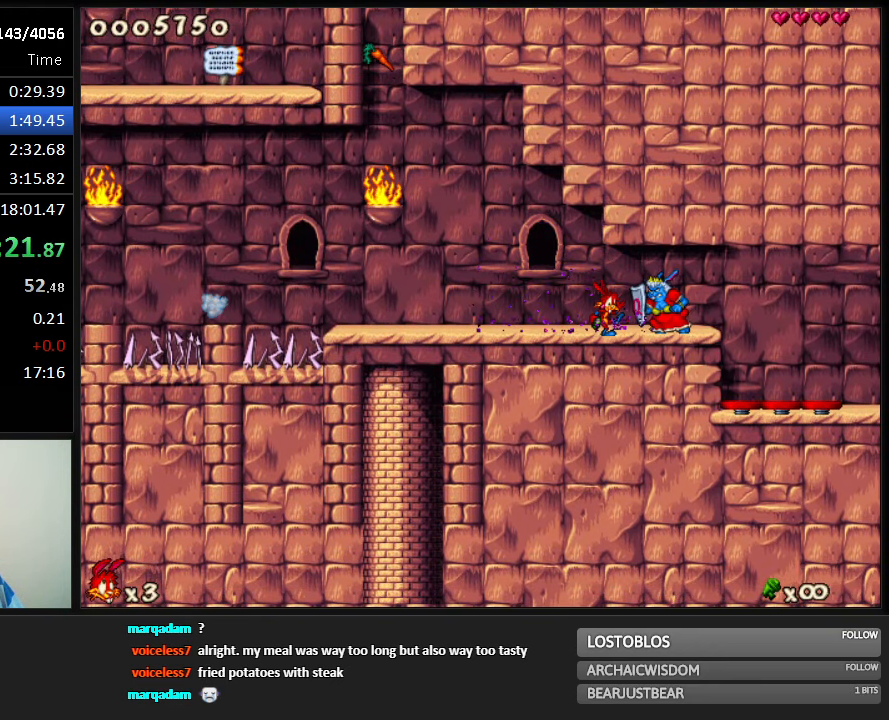
{"keys": ["run"], "events": [[250, "shoot", "down"], [300, "shoot", "up"], [366, "shoot", "down"], [400, "shoot", "up"], [466, "shoot", "down"], [500, "shoot", "up"]]}
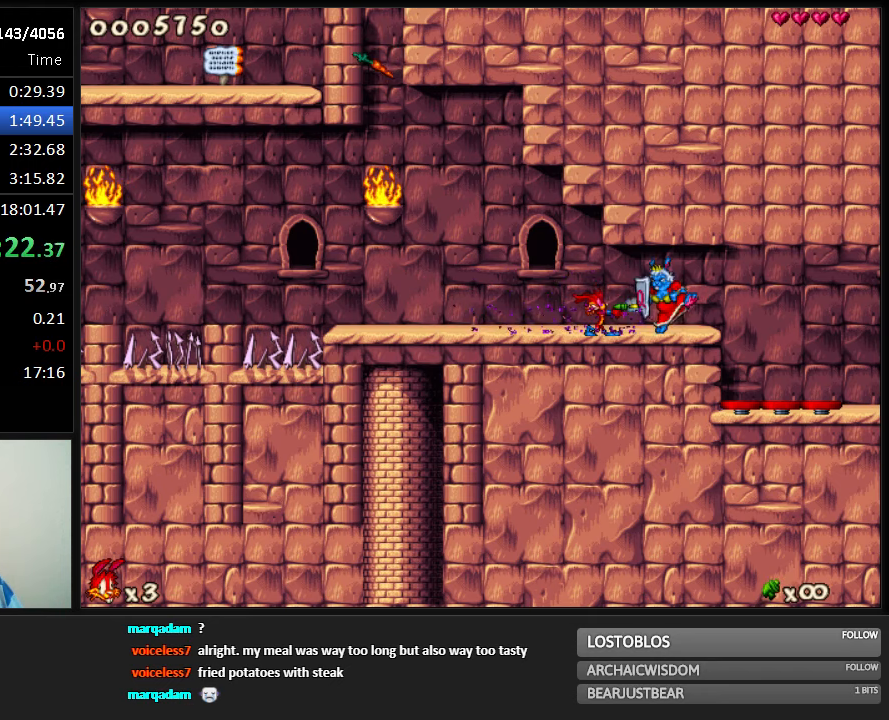
{"keys": ["left", "run"], "events": [[66, "shoot", "down"], [100, "shoot", "up"], [400, "left", "down"]]}
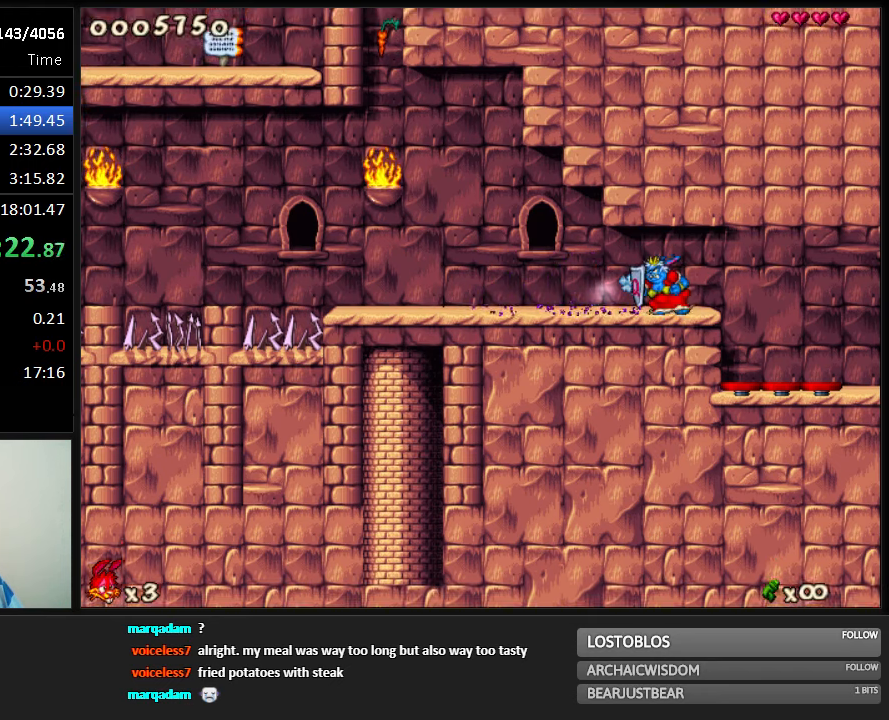
{"keys": ["run"], "events": [[83, "left", "up"], [83, "right", "down"], [183, "right", "up"]]}
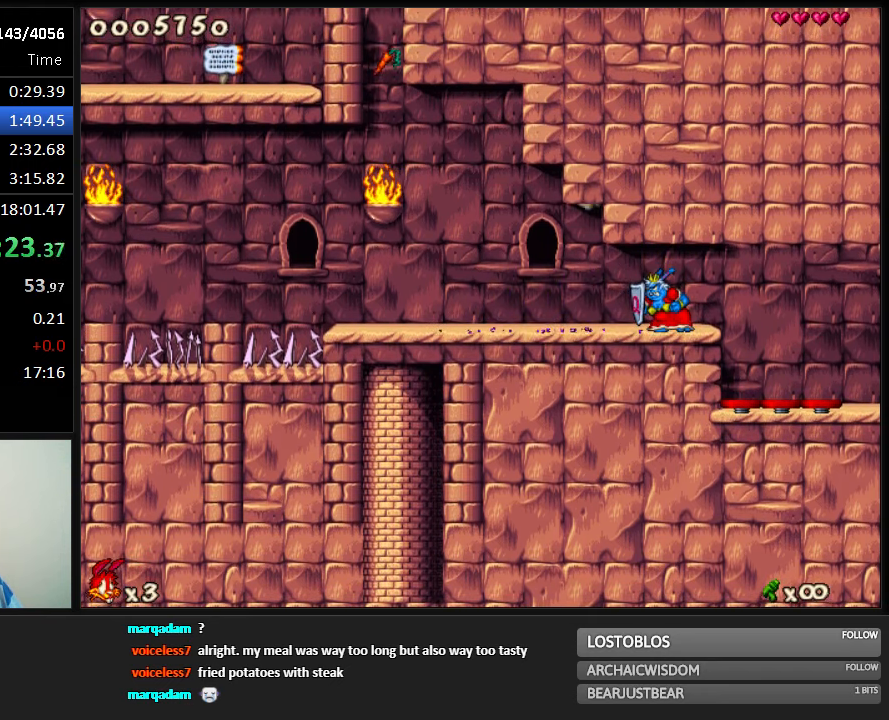
{"keys": ["run"], "events": []}
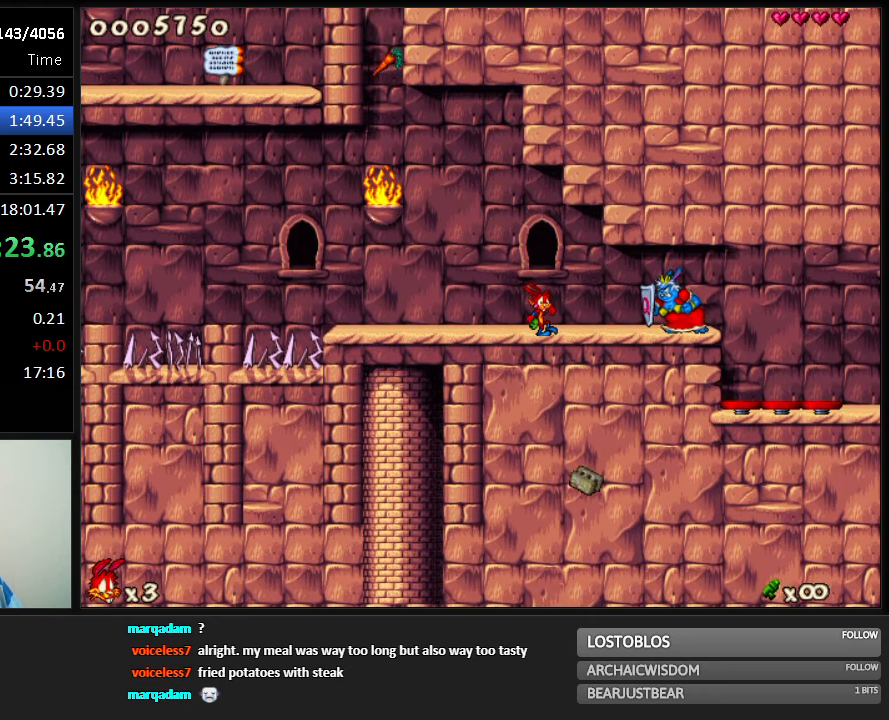
{"keys": ["run"], "events": []}
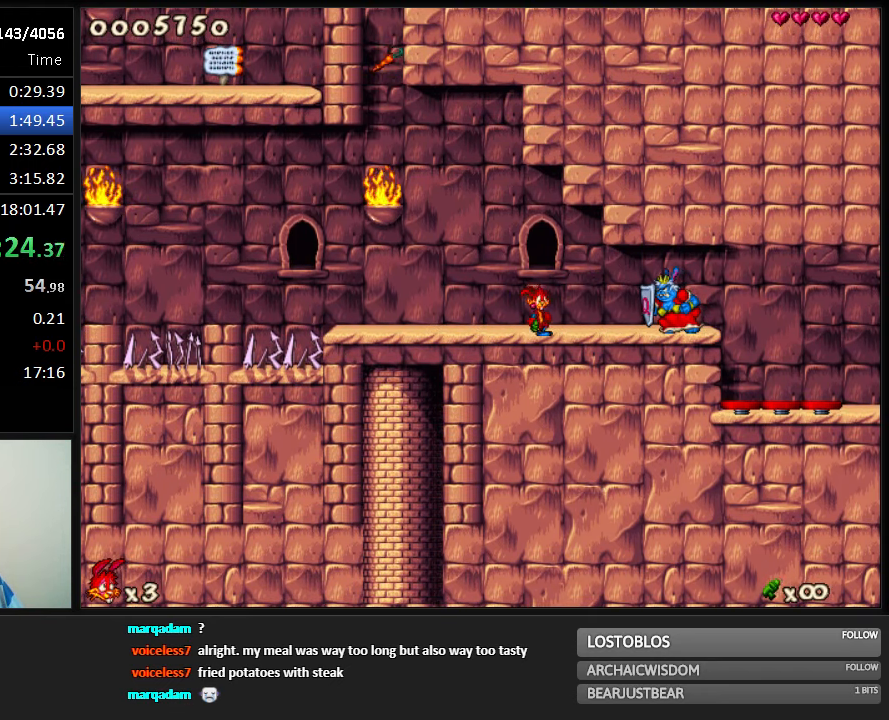
{"keys": ["run"], "events": []}
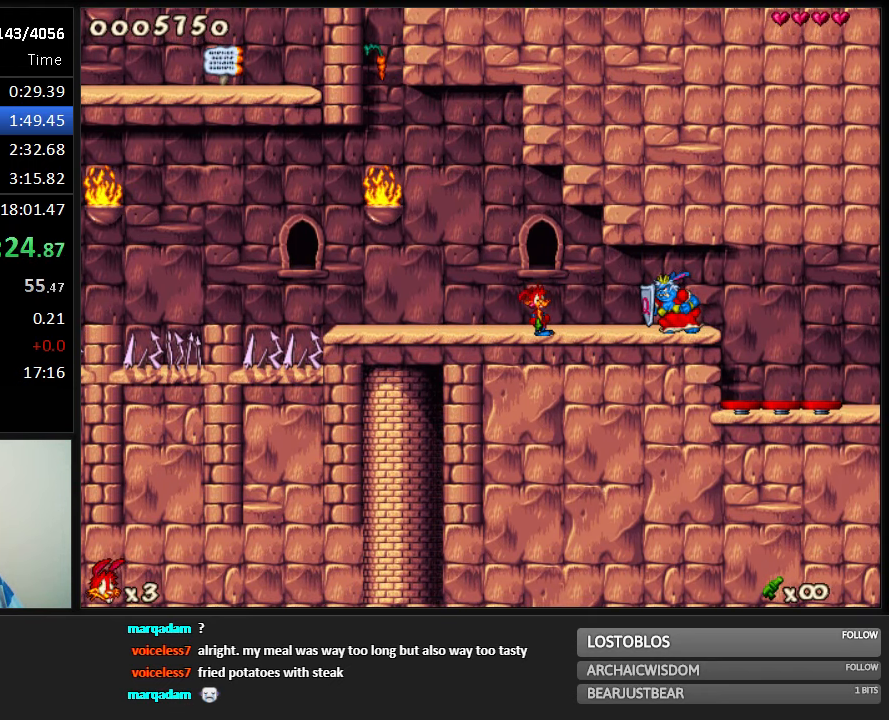
{"keys": ["run", "shoot"], "events": [[483, "shoot", "down"]]}
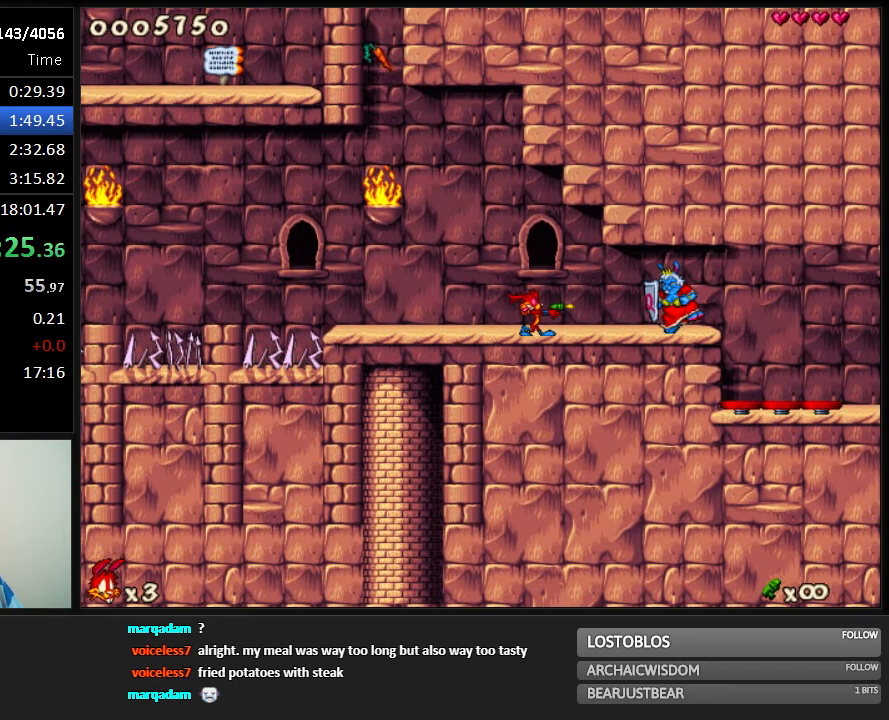
{"keys": ["run"], "events": [[16, "shoot", "up"], [83, "shoot", "down"], [116, "shoot", "up"], [200, "shoot", "down"], [233, "shoot", "up"], [266, "shoot", "down"], [333, "shoot", "up"]]}
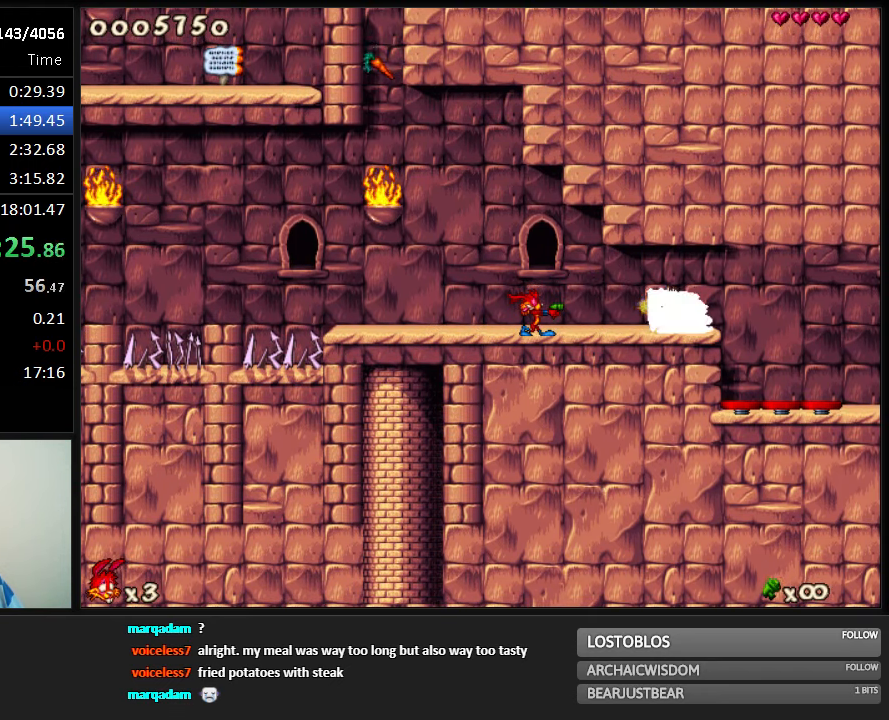
{"keys": ["left", "run"], "events": [[300, "left", "down"]]}
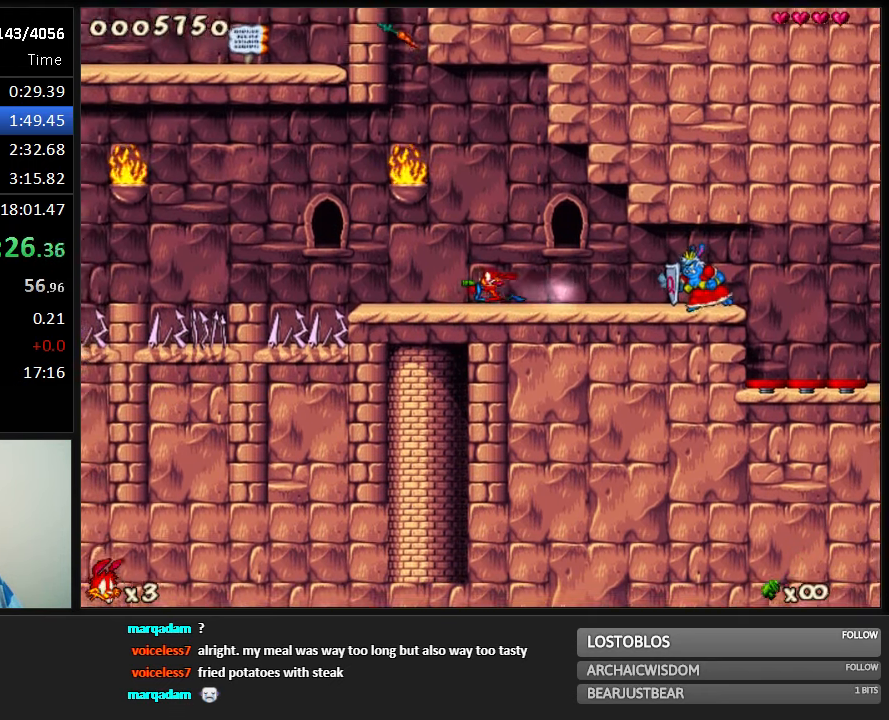
{"keys": ["left", "run"], "events": [[50, "left", "up"], [50, "right", "down"], [116, "right", "up"], [450, "left", "down"]]}
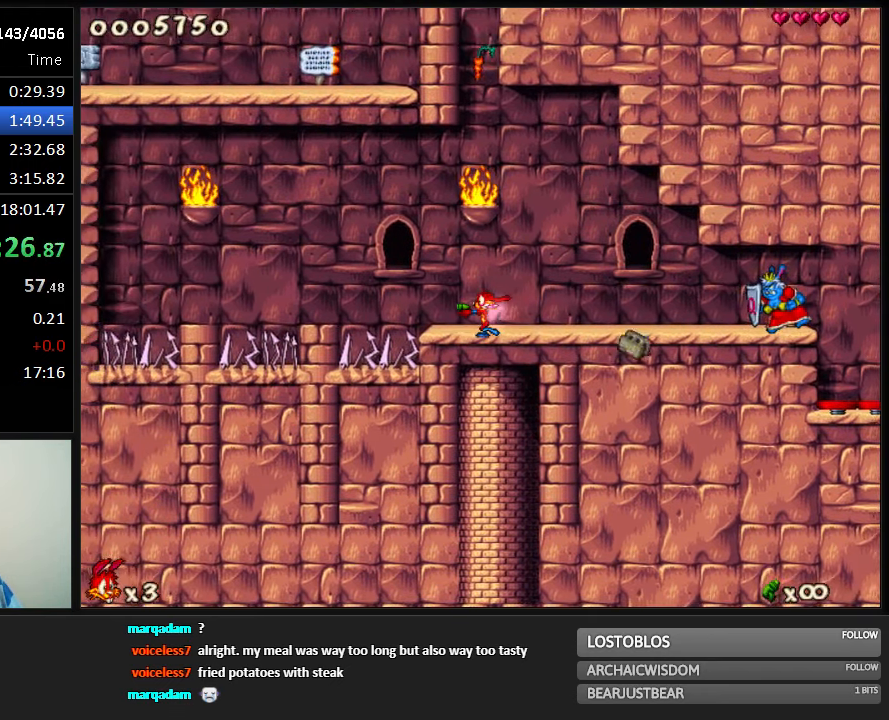
{"keys": ["run"], "events": [[50, "left", "up"], [50, "right", "down"], [116, "right", "up"], [367, "right", "down"], [467, "right", "up"]]}
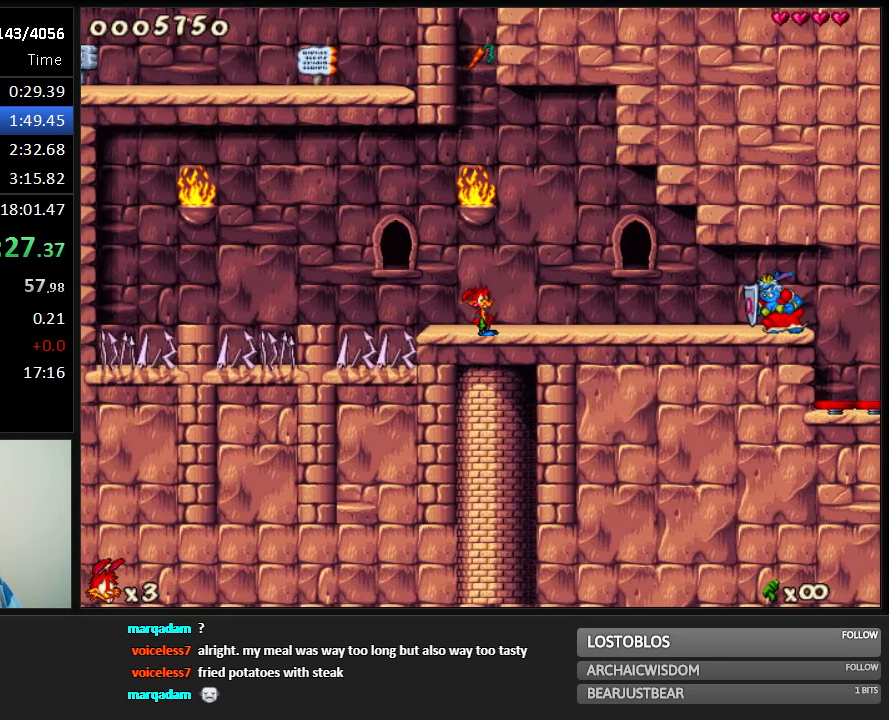
{"keys": ["run"], "events": [[167, "right", "down"], [233, "right", "up"]]}
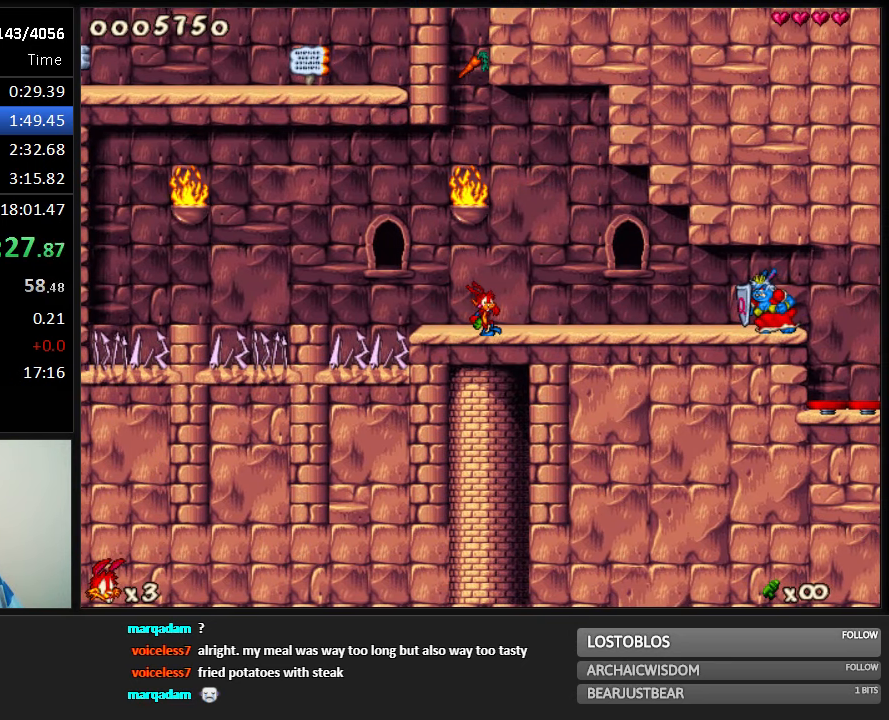
{"keys": ["run"], "events": []}
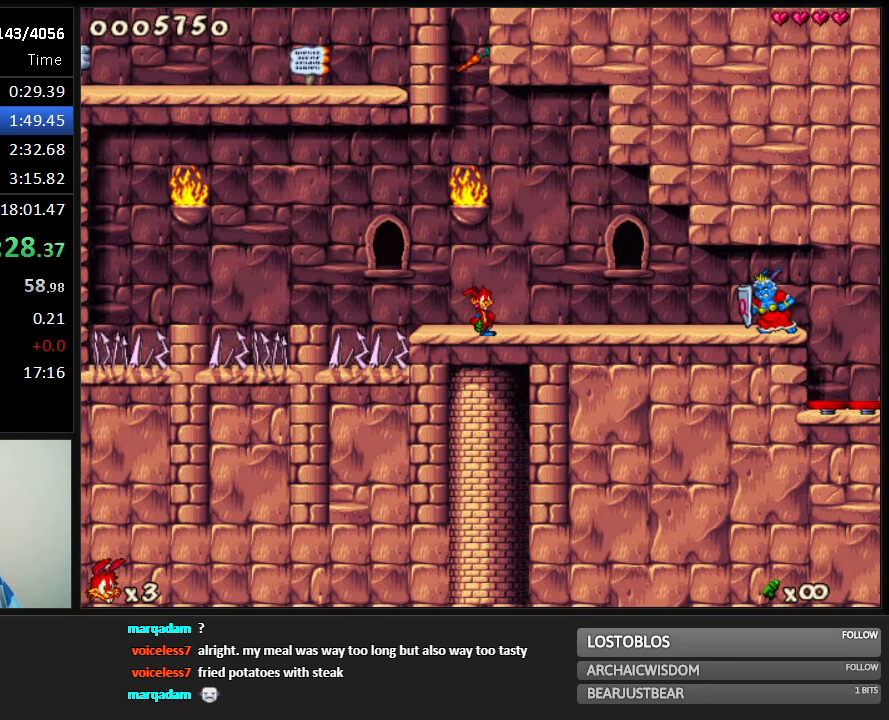
{"keys": ["run"], "events": [[117, "shoot", "down"], [150, "shoot", "up"], [250, "shoot", "down"], [283, "shoot", "up"], [433, "shoot", "down"], [467, "shoot", "up"]]}